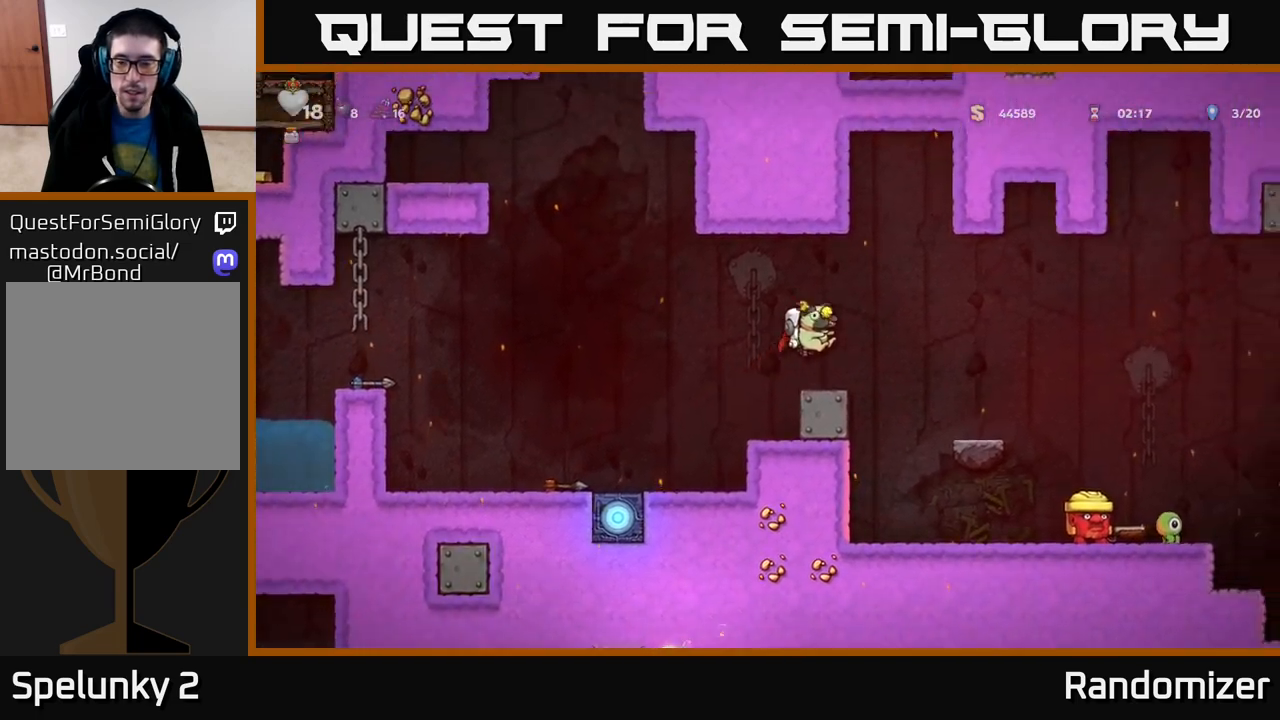
Gameplay with a controller (Xbox layout); each line is a JSON object with the inputs held at the frame after it. "events" lists button and stick changes between this image and that frame as [ms after this image, input, new state], when the widget could be followed in between.
{"buttons": [], "left_stick": "right", "right_stick": "center", "events": [[300, "A", "up"]]}
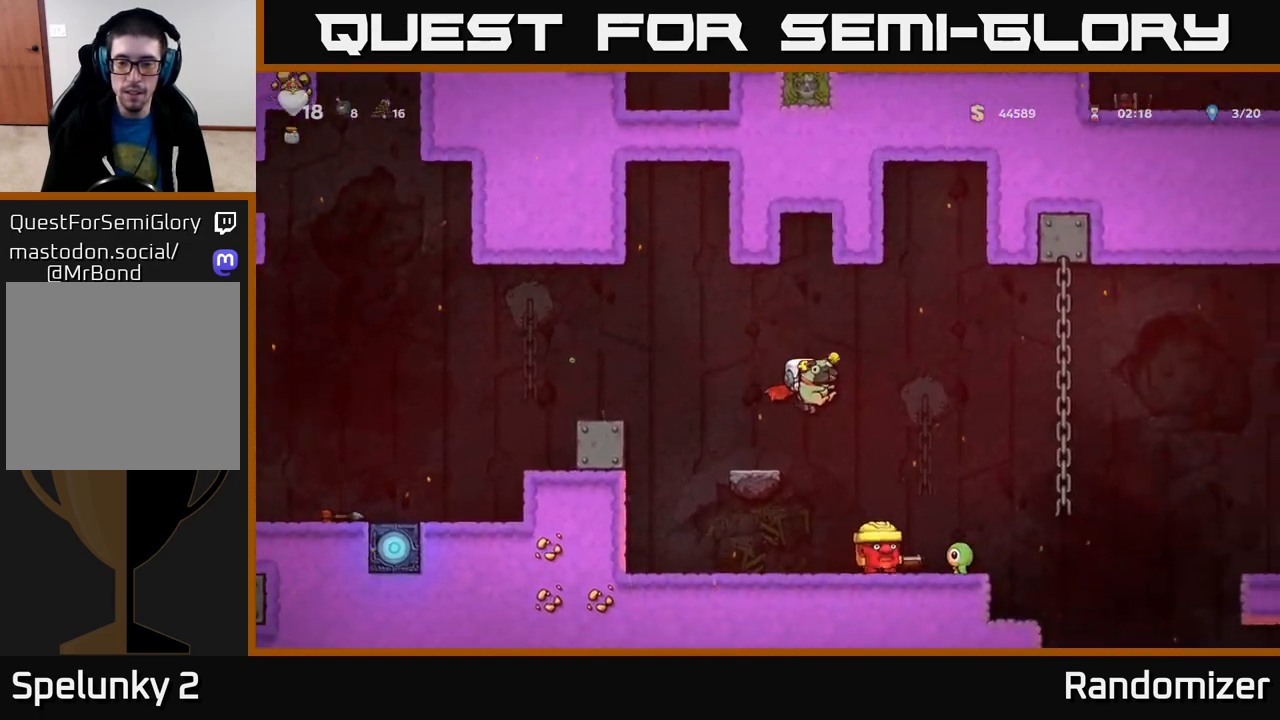
{"buttons": [], "left_stick": "center", "right_stick": "center", "events": [[17, "left_stick", "center"], [83, "left_stick", "right"], [450, "left_stick", "center"]]}
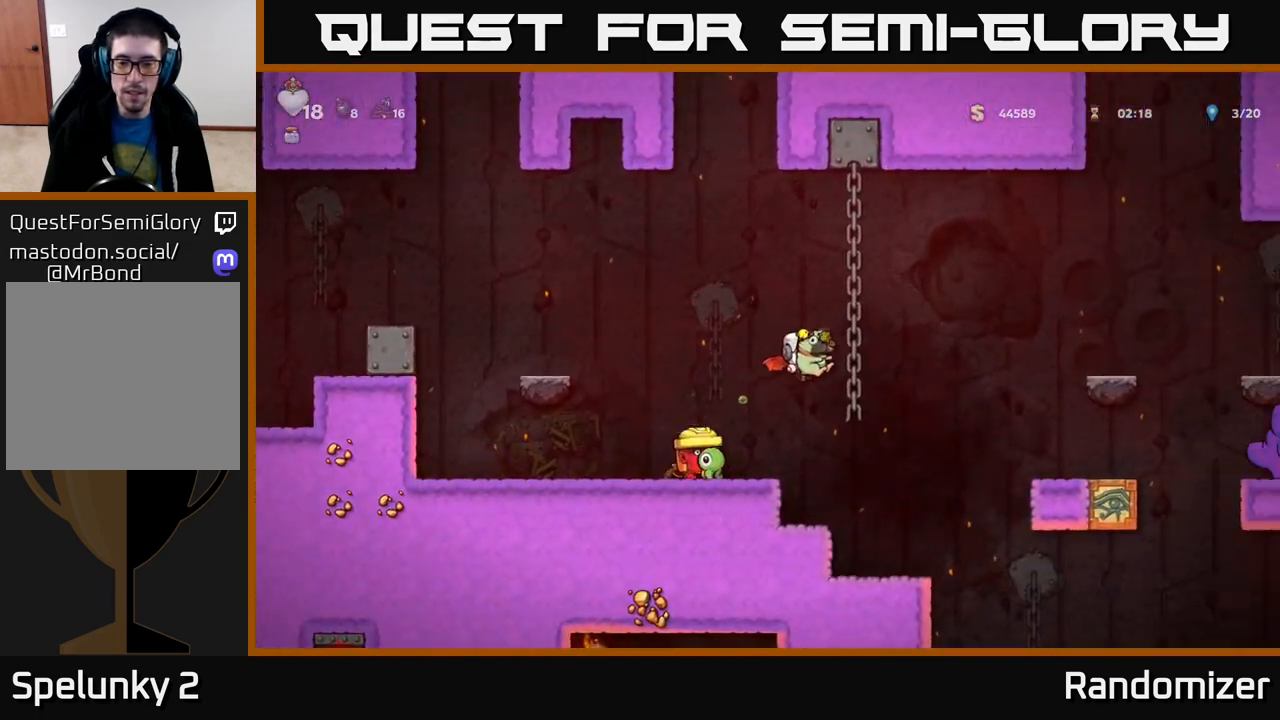
{"buttons": [], "left_stick": "right", "right_stick": "center", "events": [[83, "left_stick", "right"], [283, "left_stick", "left"], [417, "left_stick", "right"]]}
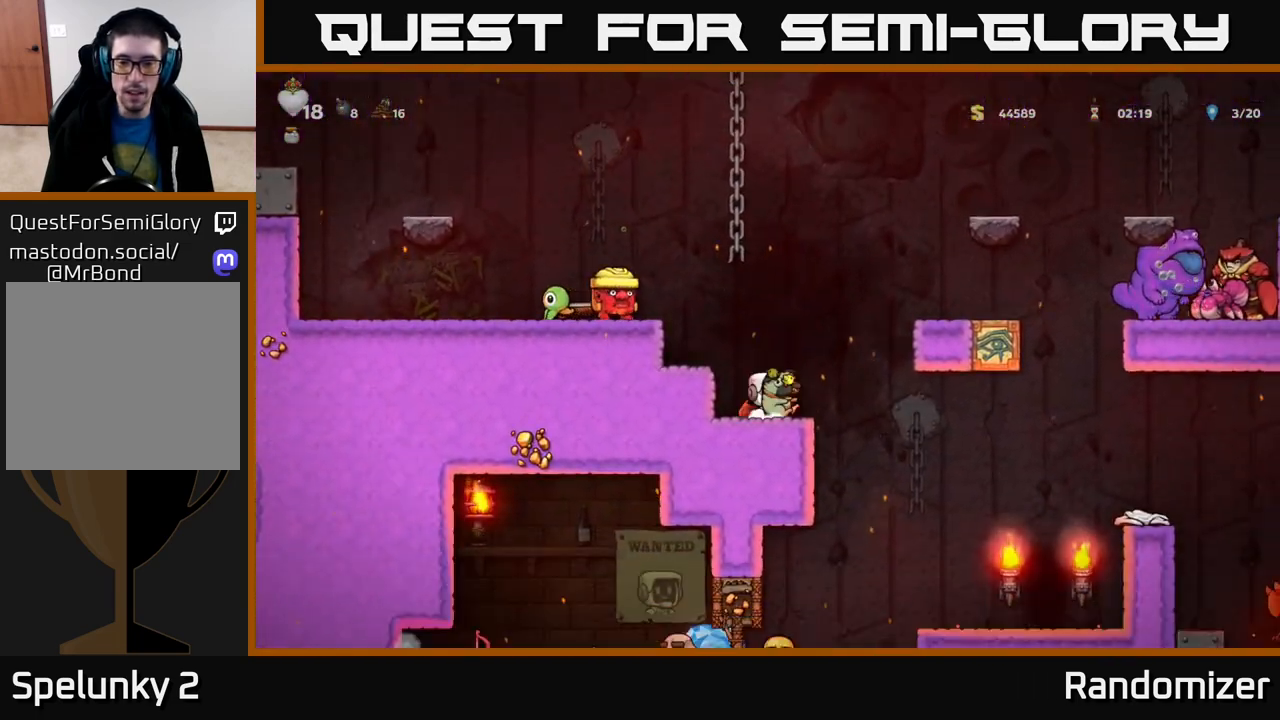
{"buttons": [], "left_stick": "down", "right_stick": "center", "events": [[83, "left_stick", "center"], [217, "left_stick", "down"]]}
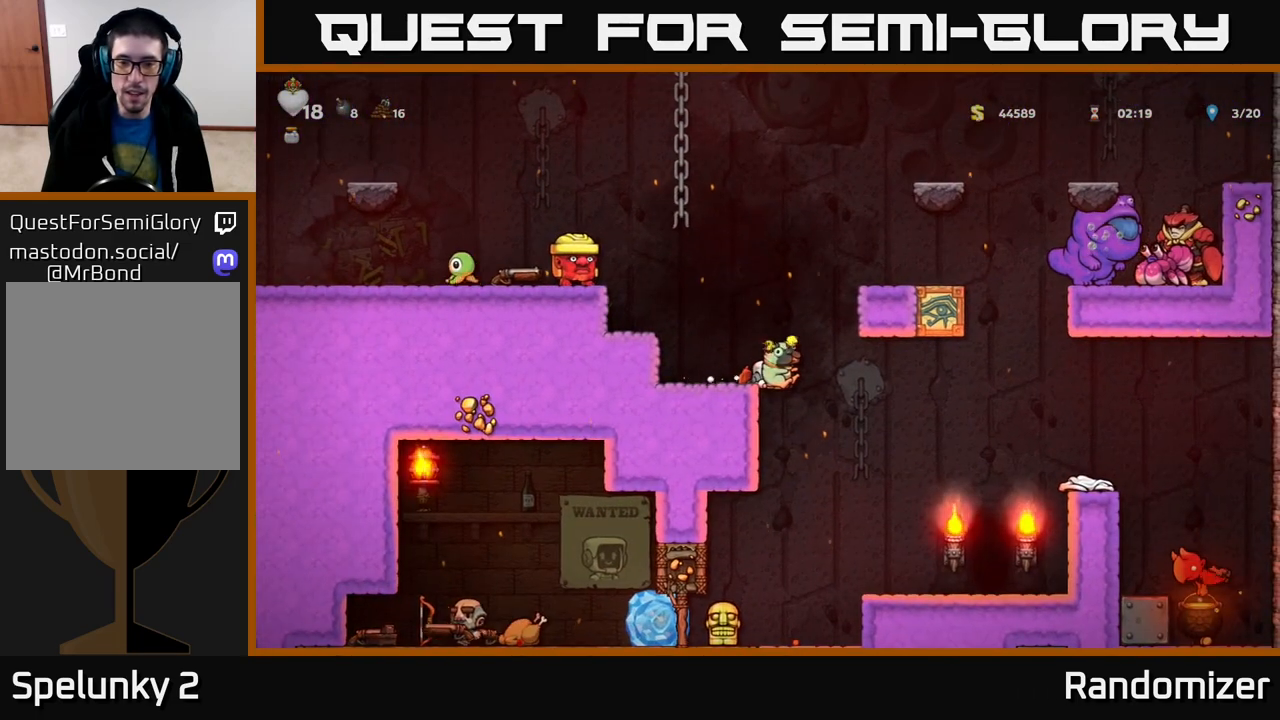
{"buttons": [], "left_stick": "down", "right_stick": "center", "events": []}
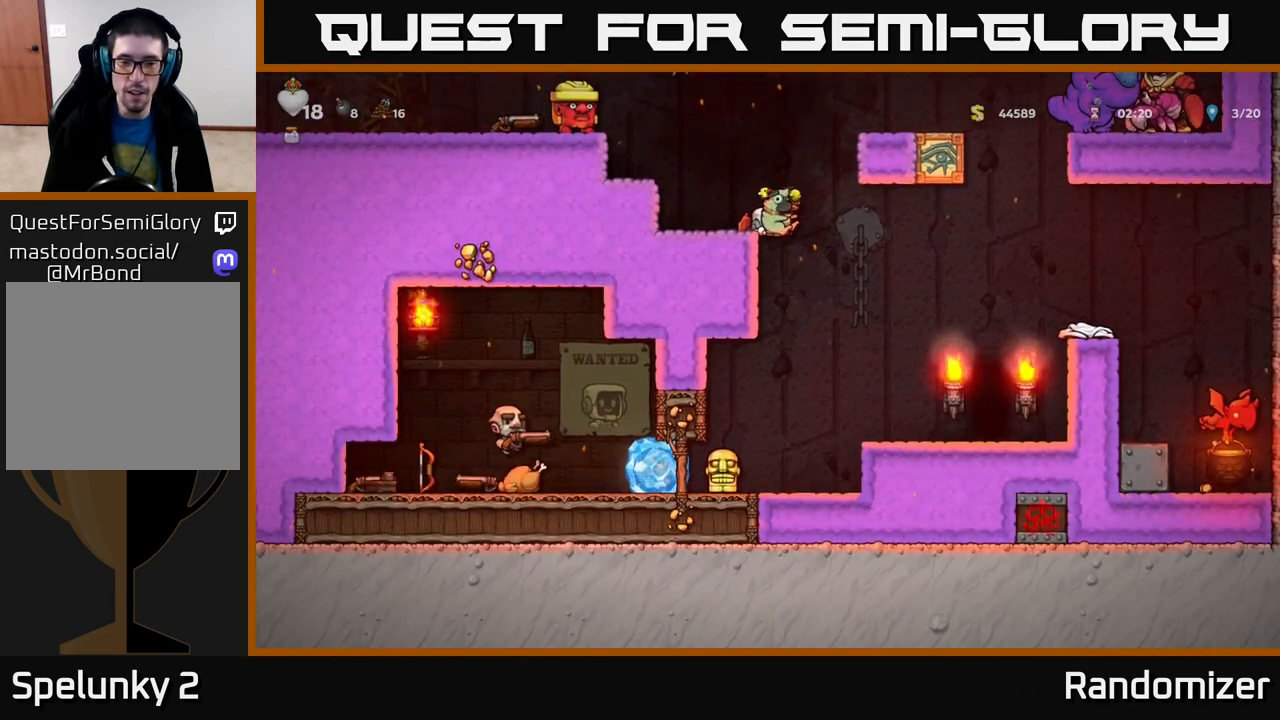
{"buttons": ["A"], "left_stick": "center", "right_stick": "center", "events": [[117, "left_stick", "center"], [433, "A", "down"]]}
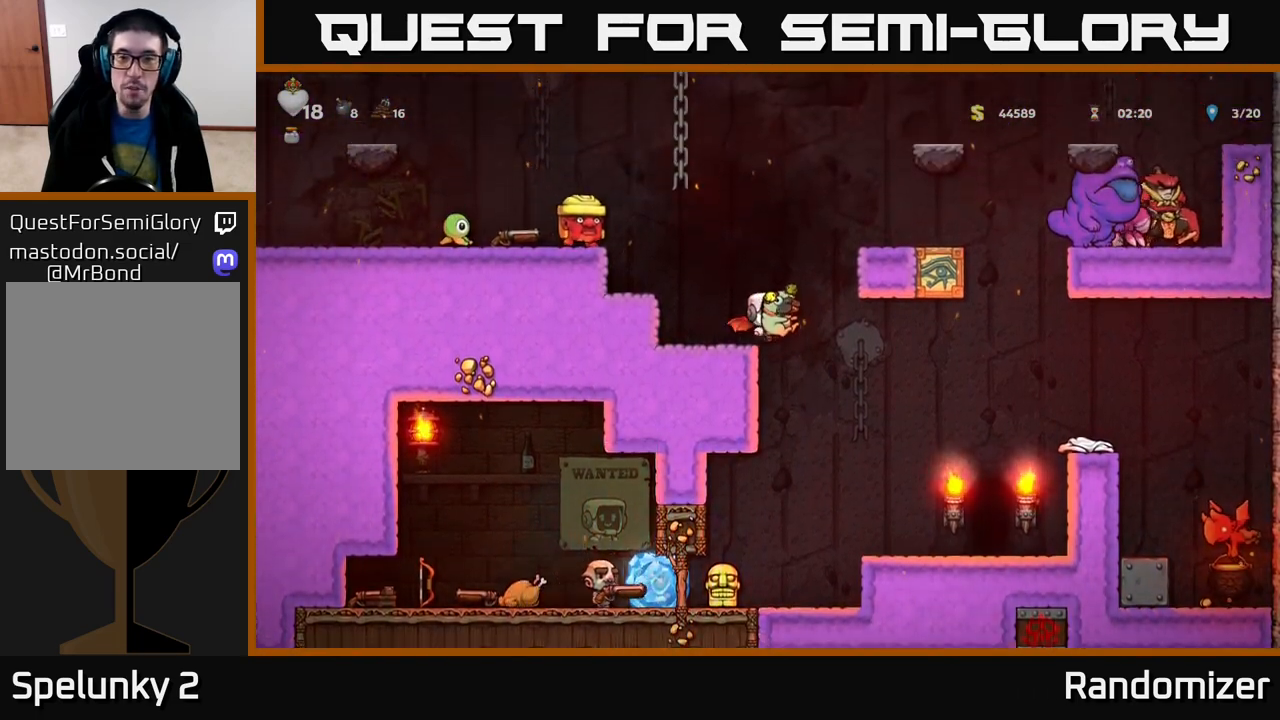
{"buttons": ["A"], "left_stick": "center", "right_stick": "center", "events": [[50, "left_stick", "right"], [133, "A", "up"], [183, "A", "down"], [317, "left_stick", "center"]]}
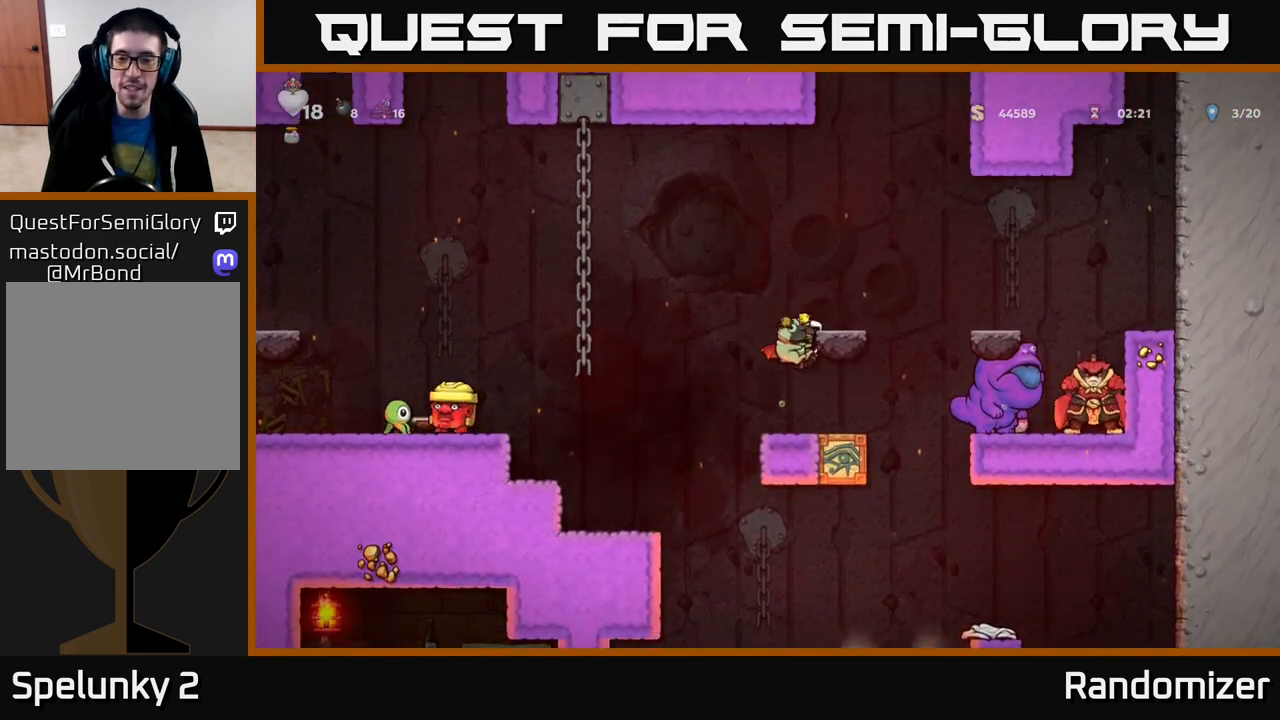
{"buttons": [], "left_stick": "left", "right_stick": "center", "events": [[50, "A", "up"], [300, "left_stick", "left"]]}
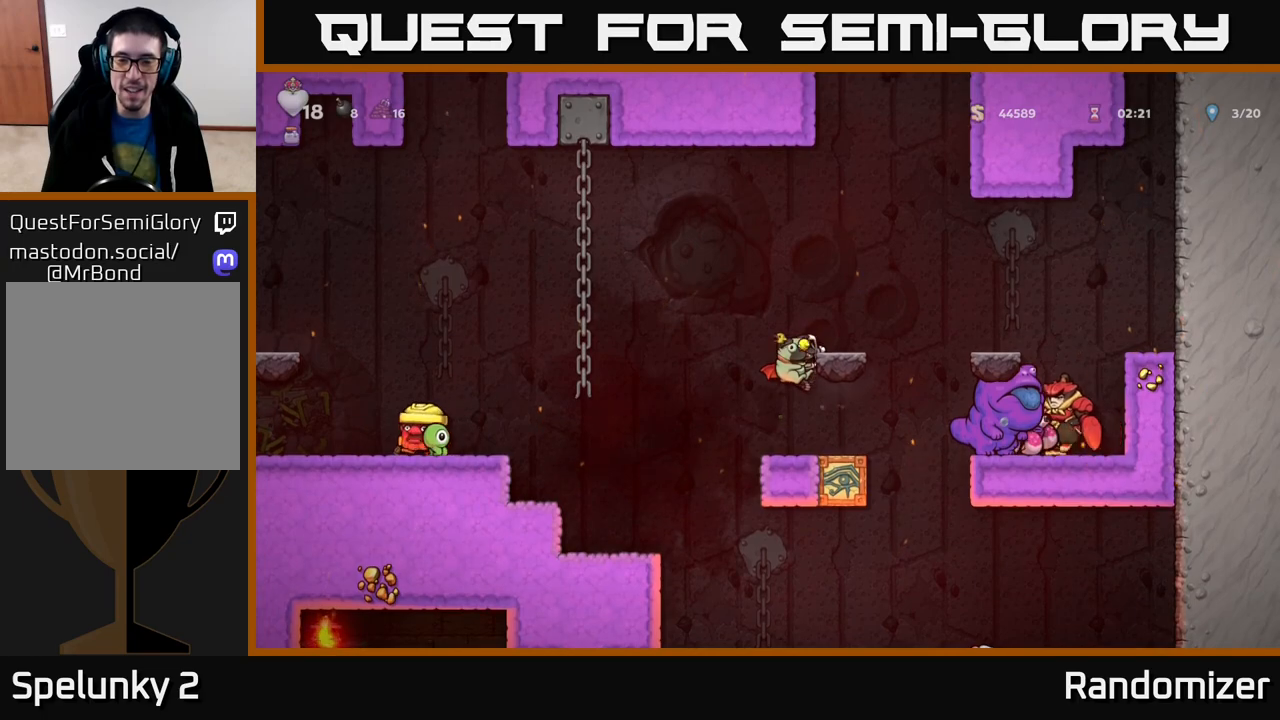
{"buttons": [], "left_stick": "center", "right_stick": "center", "events": [[33, "A", "down"], [150, "A", "up"], [400, "left_stick", "center"]]}
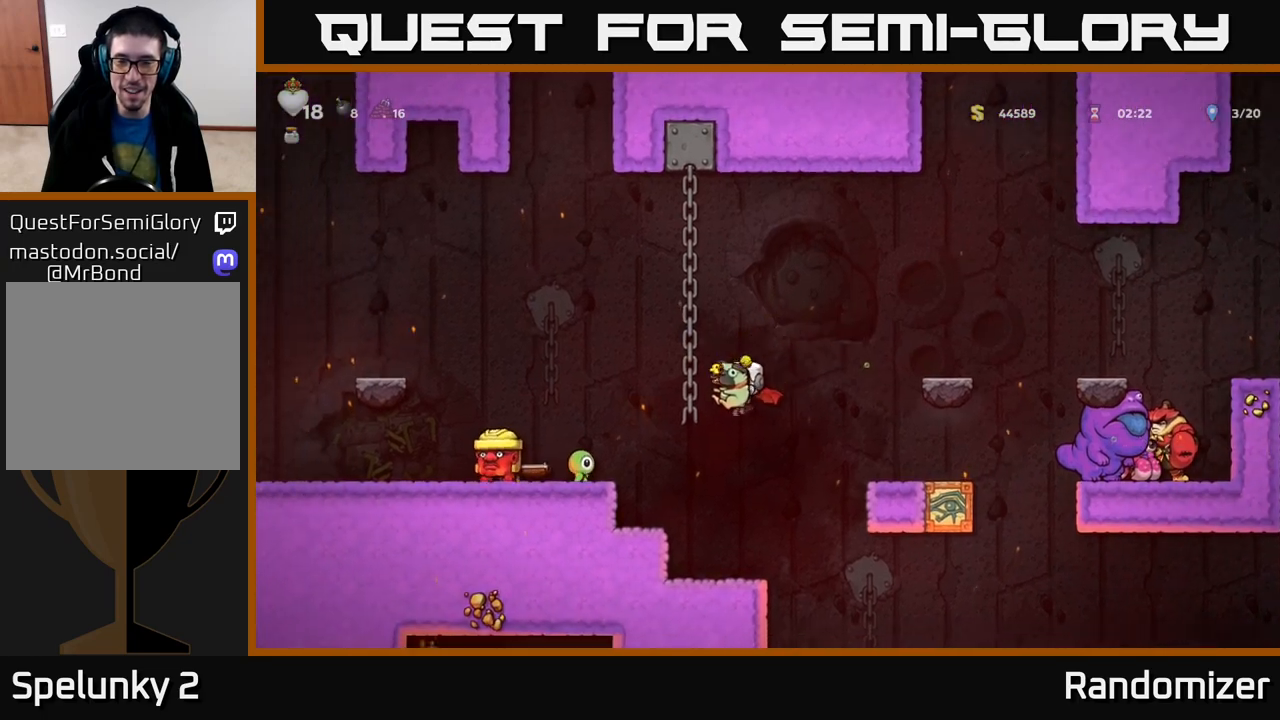
{"buttons": [], "left_stick": "center", "right_stick": "center", "events": [[83, "left_stick", "left"], [200, "left_stick", "right"], [483, "left_stick", "center"]]}
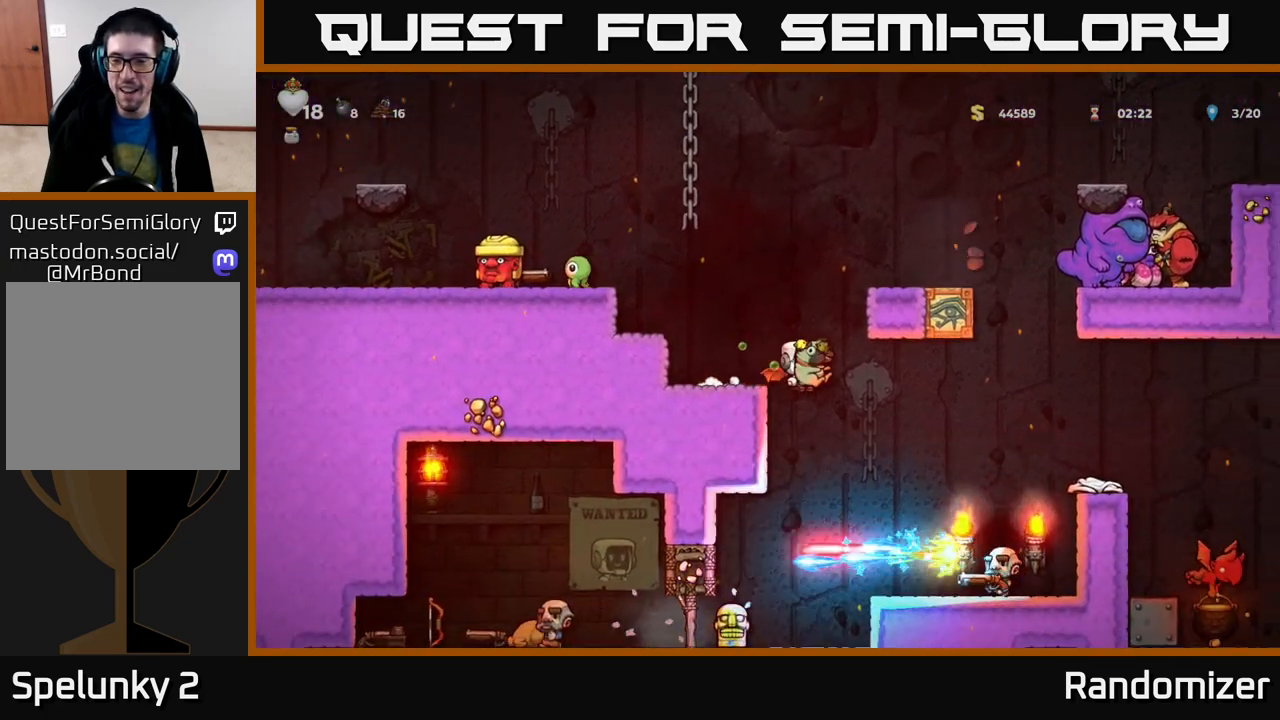
{"buttons": [], "left_stick": "left", "right_stick": "center", "events": [[183, "A", "down"], [217, "left_stick", "left"], [433, "A", "up"]]}
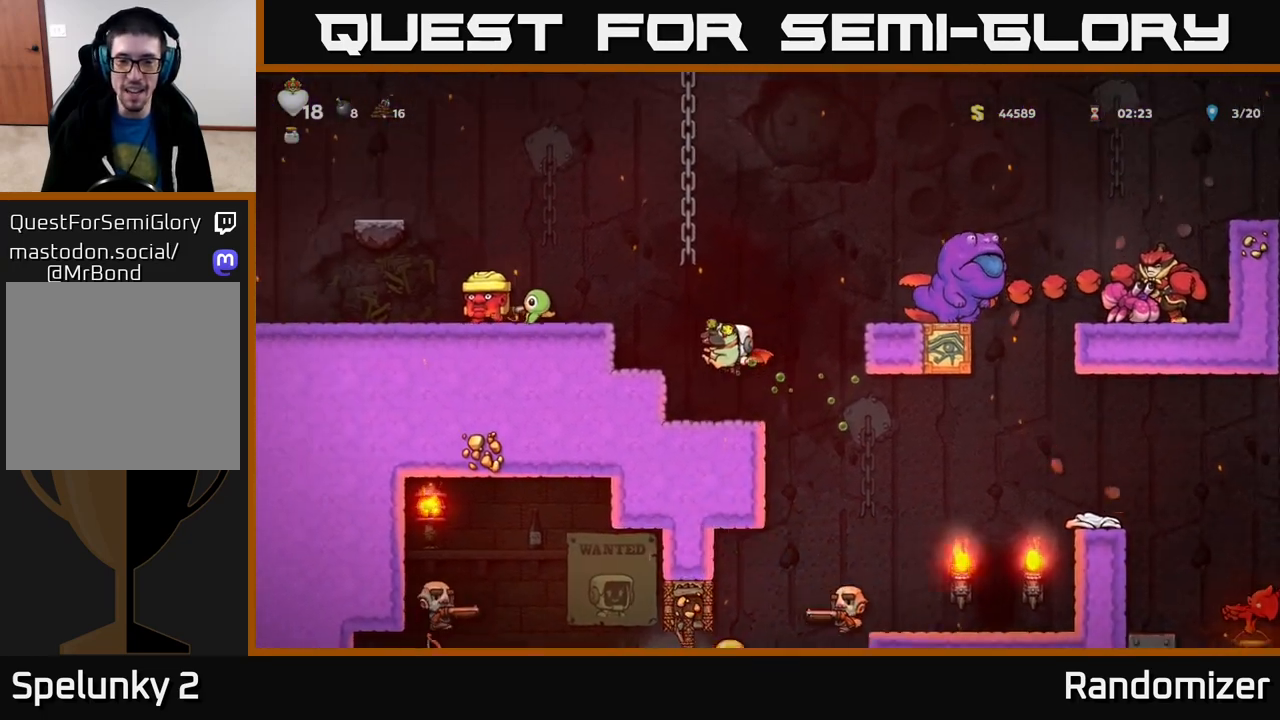
{"buttons": [], "left_stick": "center", "right_stick": "center", "events": [[33, "left_stick", "center"], [183, "A", "down"], [267, "left_stick", "left"], [350, "A", "up"], [383, "left_stick", "center"]]}
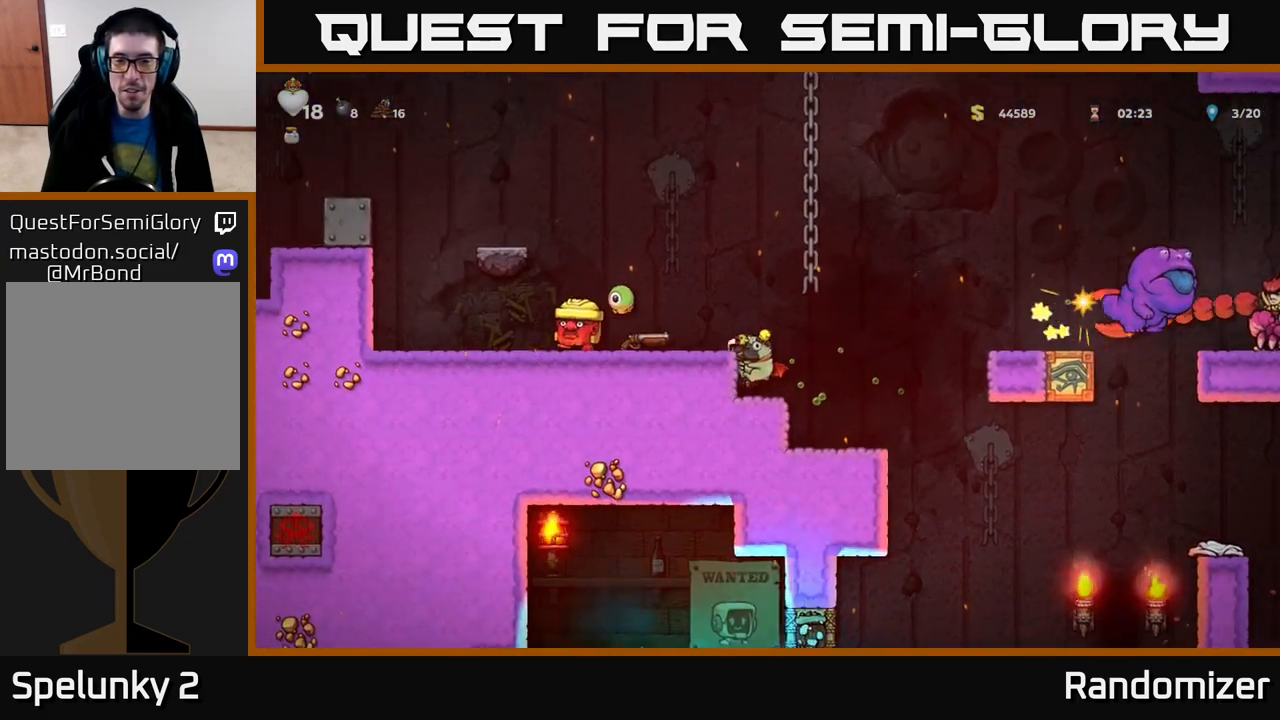
{"buttons": [], "left_stick": "right", "right_stick": "center", "events": [[67, "left_stick", "right"], [417, "A", "down"], [500, "A", "up"]]}
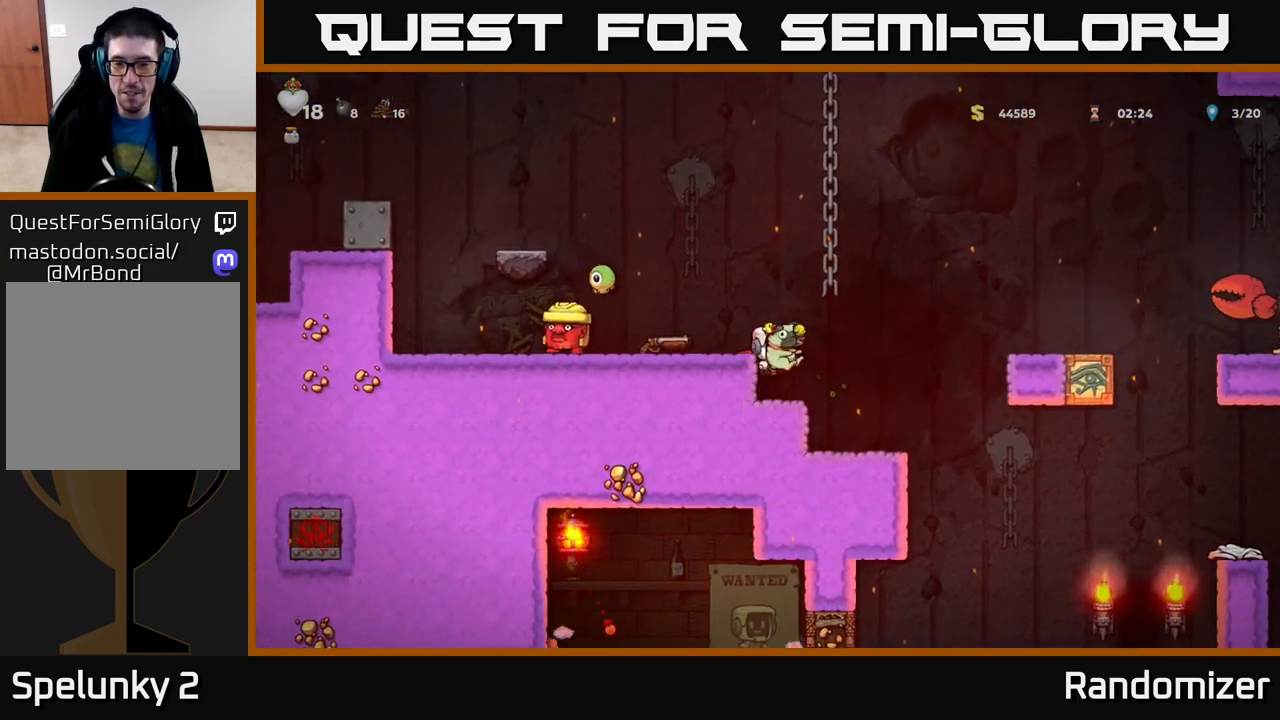
{"buttons": [], "left_stick": "right", "right_stick": "center", "events": []}
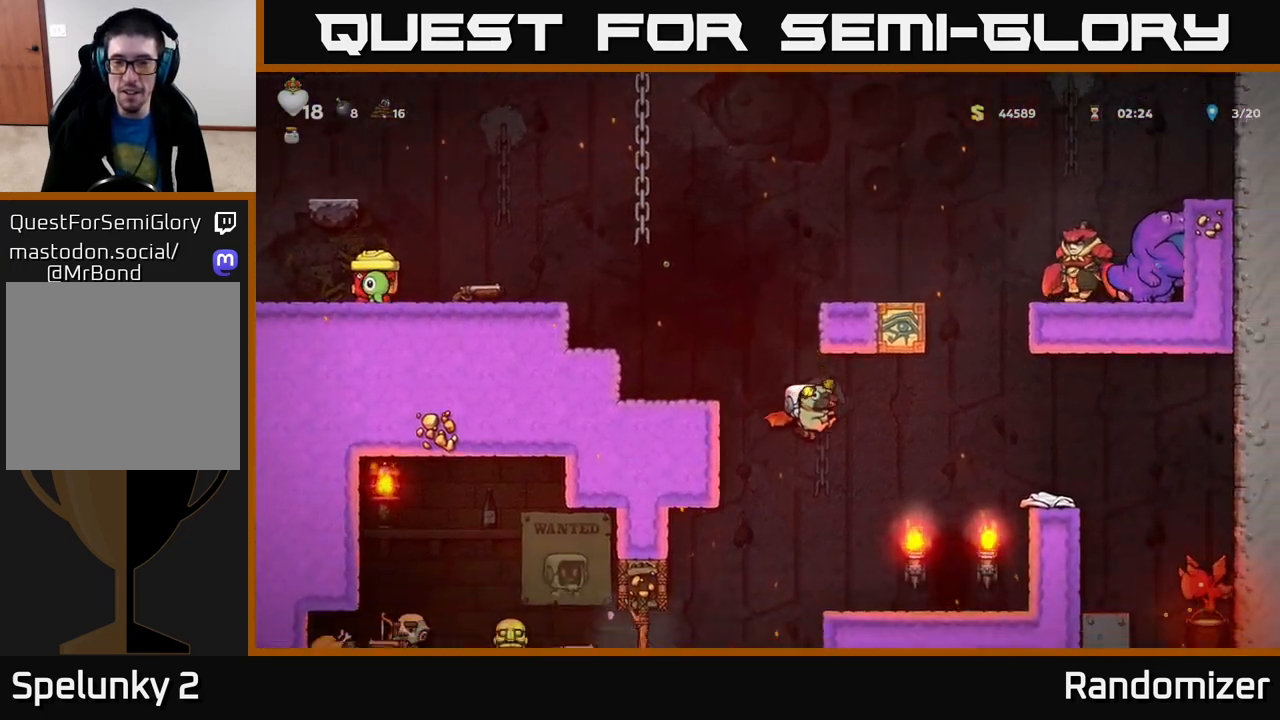
{"buttons": [], "left_stick": "left", "right_stick": "center", "events": [[350, "left_stick", "left"]]}
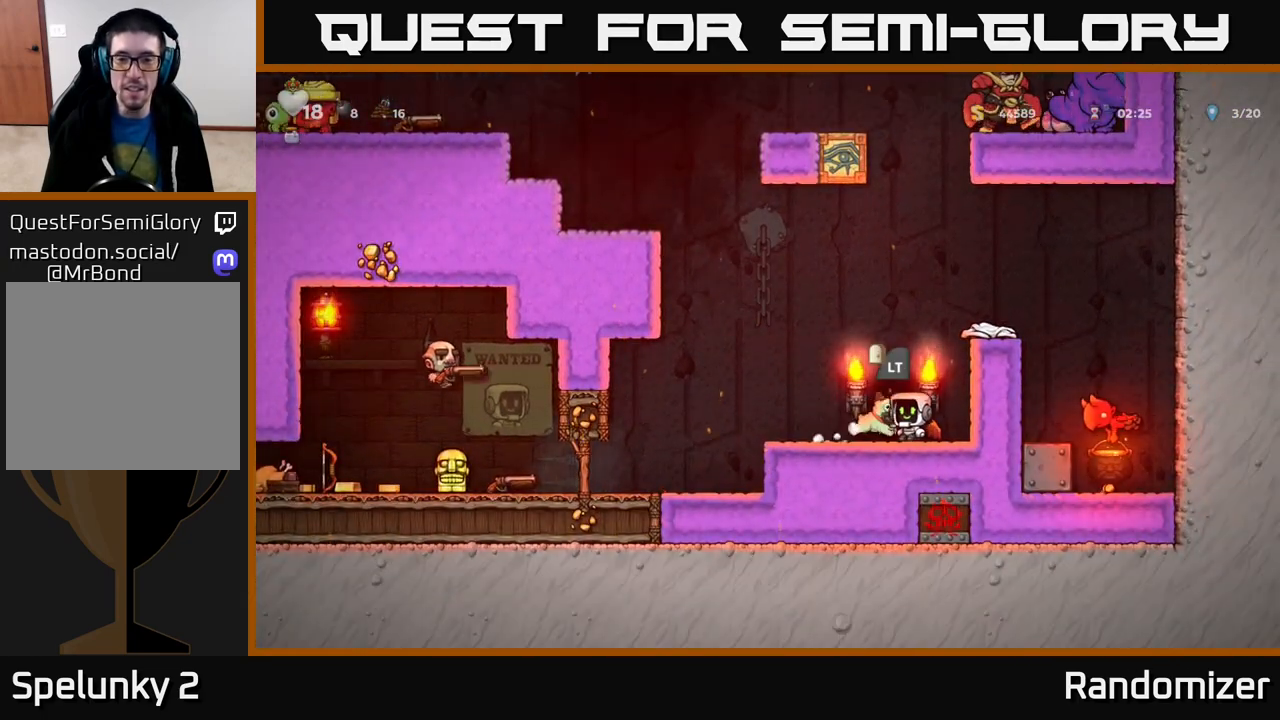
{"buttons": ["A"], "left_stick": "right", "right_stick": "center", "events": [[167, "left_stick", "right"], [217, "A", "down"]]}
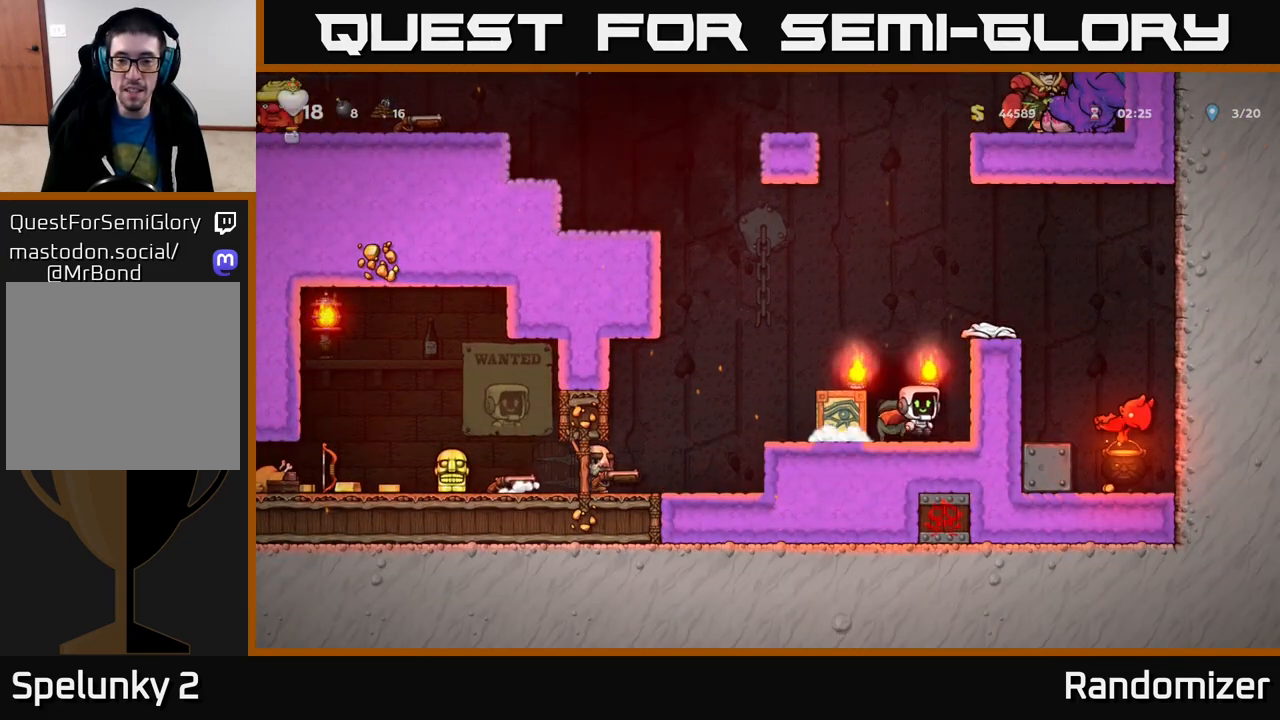
{"buttons": [], "left_stick": "right", "right_stick": "center", "events": [[33, "A", "up"], [167, "A", "down"], [433, "A", "up"]]}
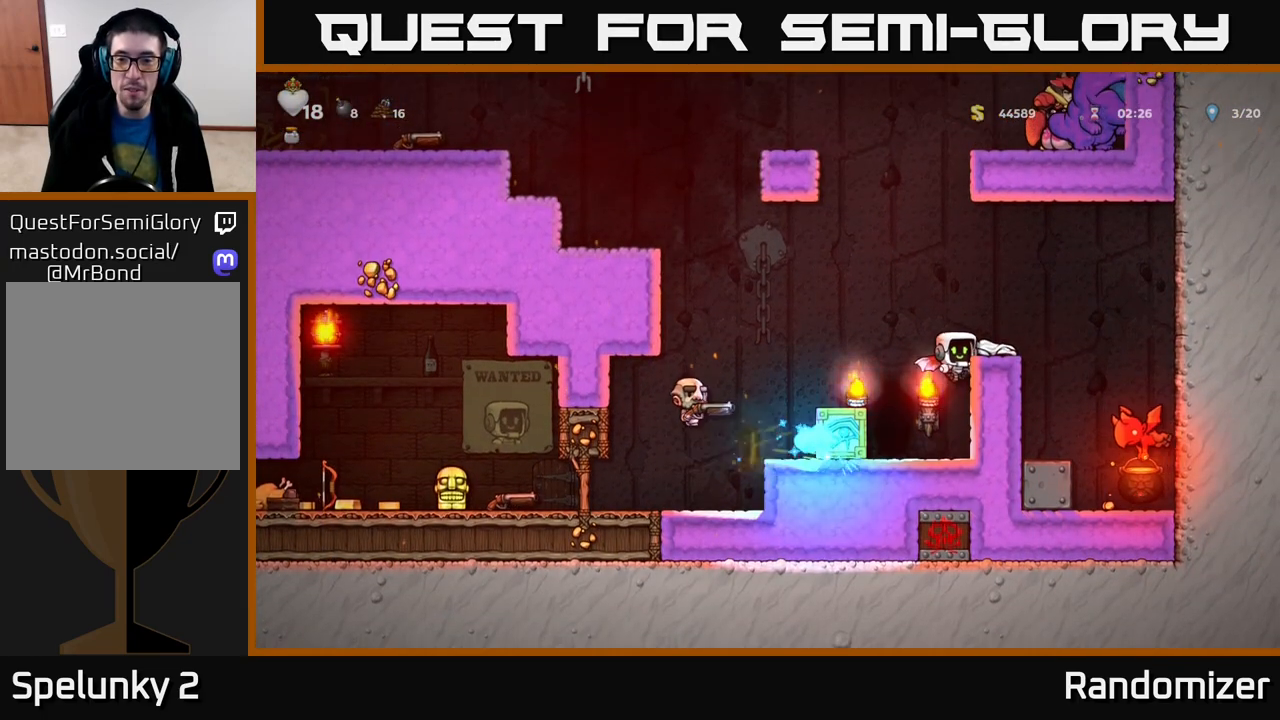
{"buttons": [], "left_stick": "center", "right_stick": "center", "events": [[150, "A", "down"], [283, "A", "up"], [333, "left_stick", "center"]]}
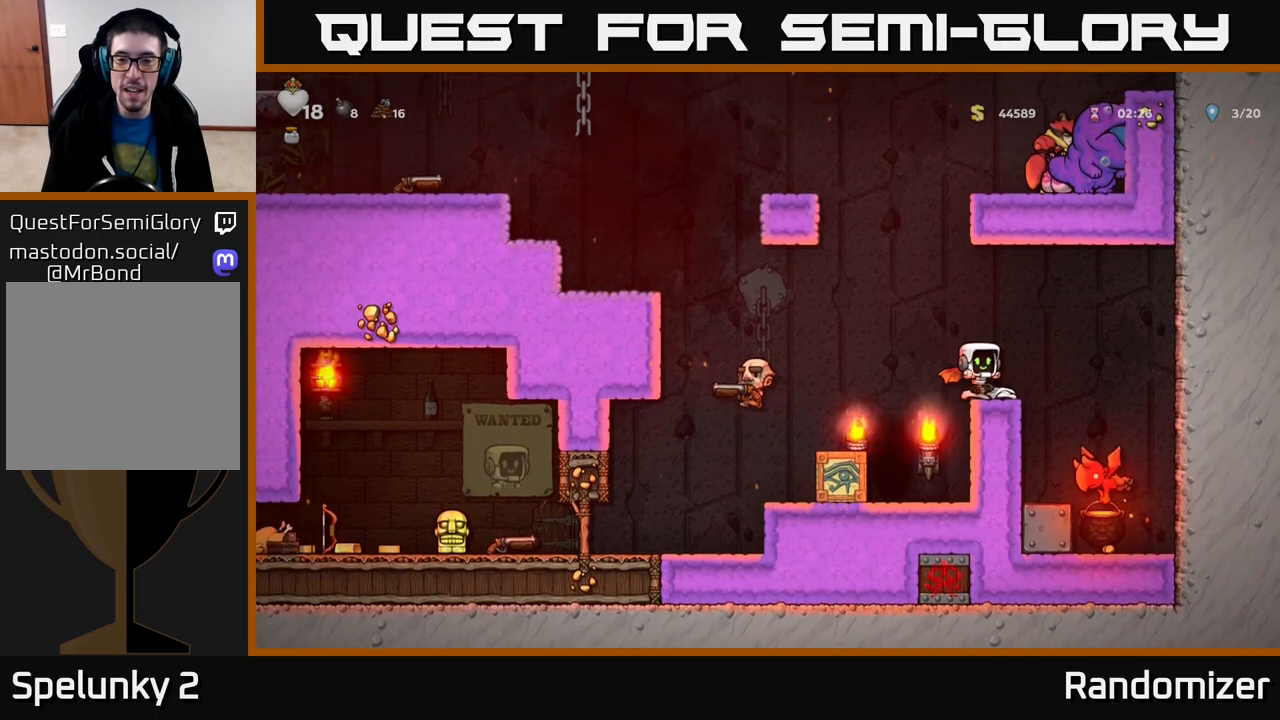
{"buttons": [], "left_stick": "center", "right_stick": "center", "events": [[300, "A", "down"], [467, "A", "up"]]}
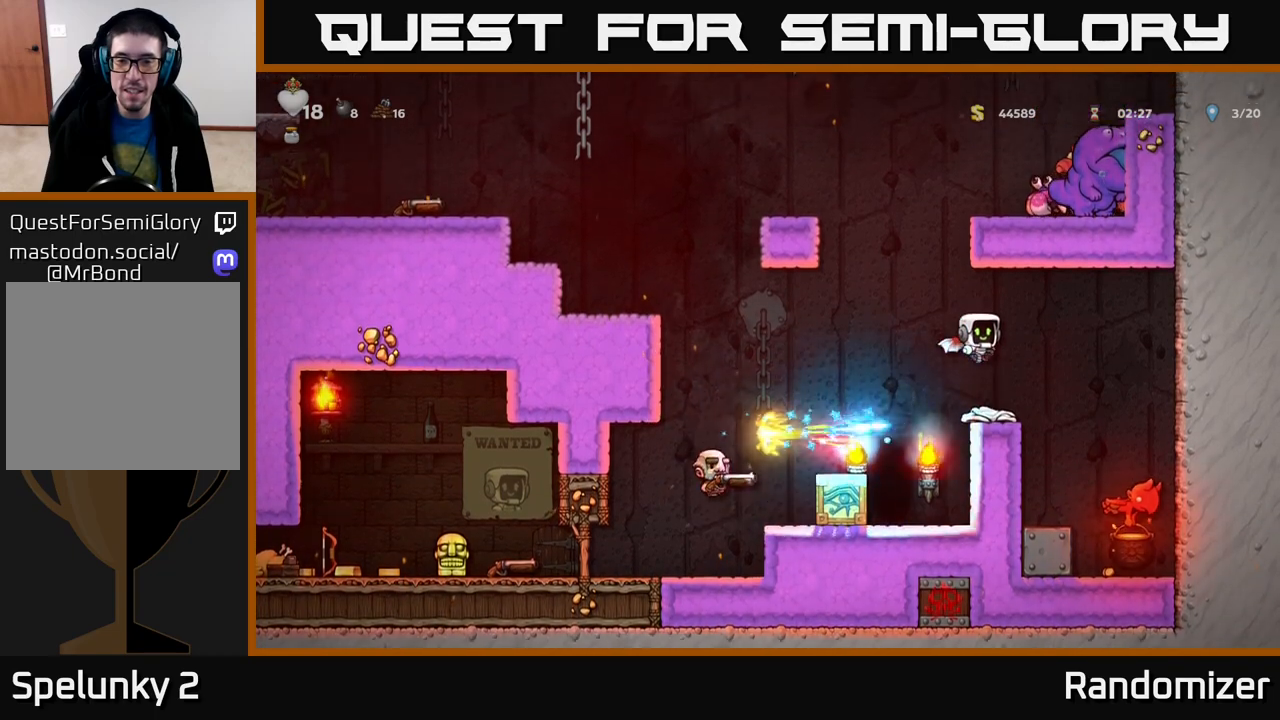
{"buttons": [], "left_stick": "center", "right_stick": "center", "events": []}
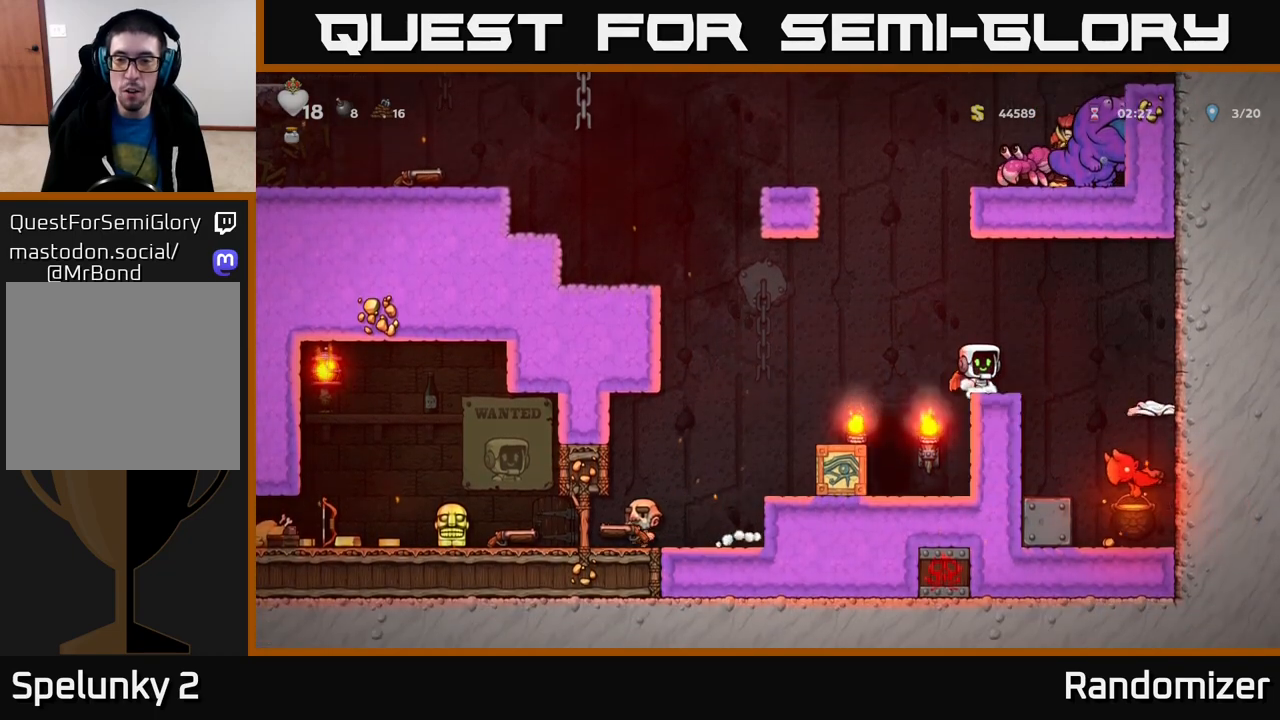
{"buttons": [], "left_stick": "center", "right_stick": "center", "events": [[67, "A", "down"], [167, "left_stick", "right"], [300, "A", "up"], [333, "left_stick", "left"], [433, "left_stick", "center"]]}
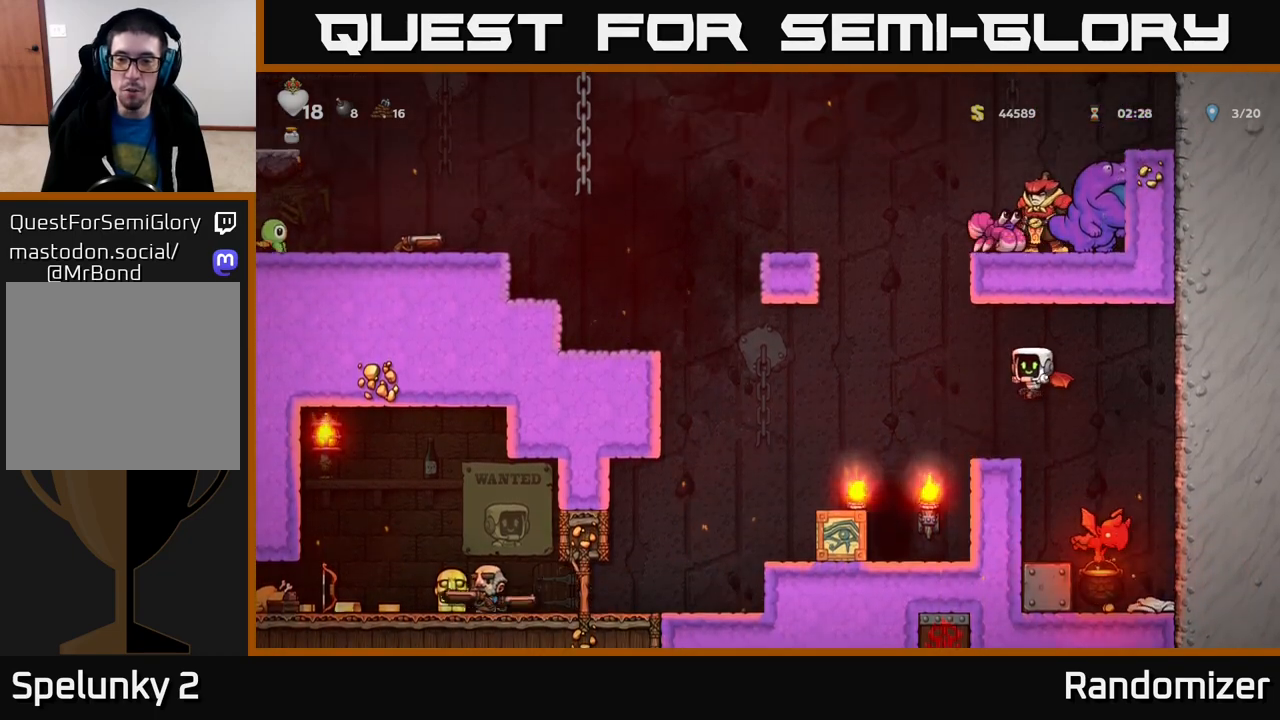
{"buttons": [], "left_stick": "center", "right_stick": "center", "events": [[217, "left_stick", "left"], [300, "left_stick", "center"]]}
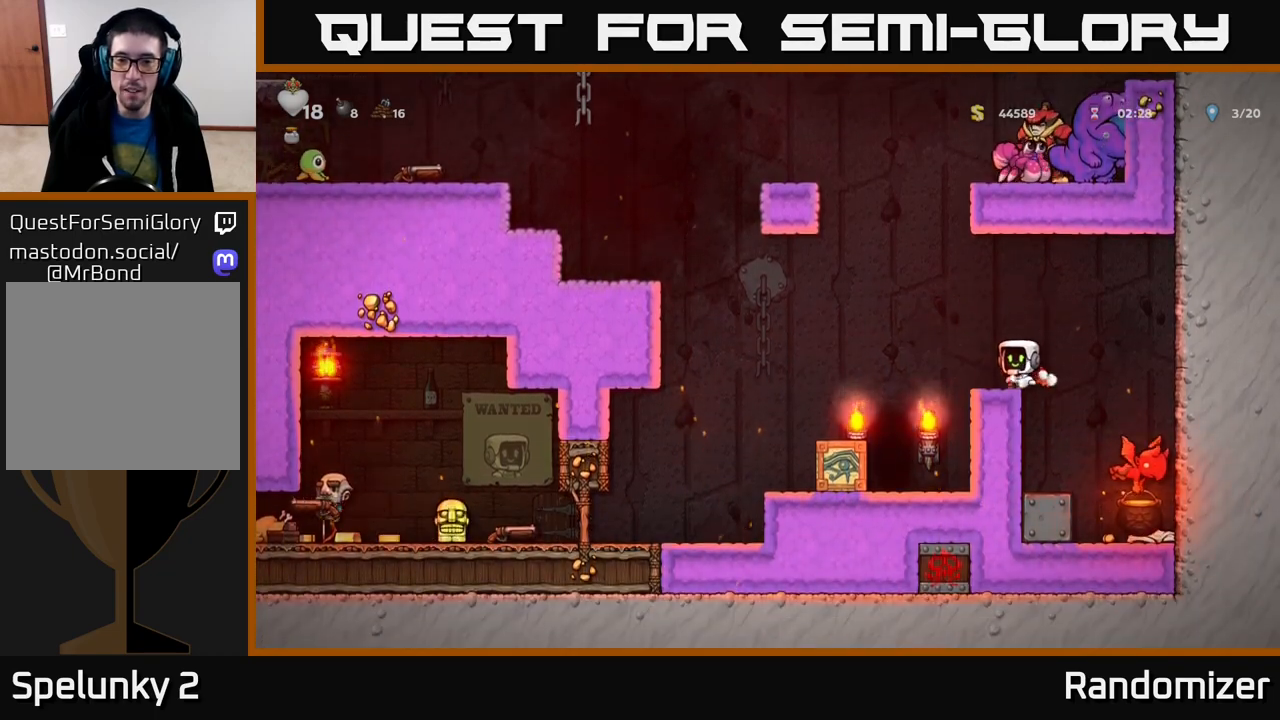
{"buttons": ["A"], "left_stick": "left", "right_stick": "center", "events": [[150, "left_stick", "left"], [300, "A", "down"]]}
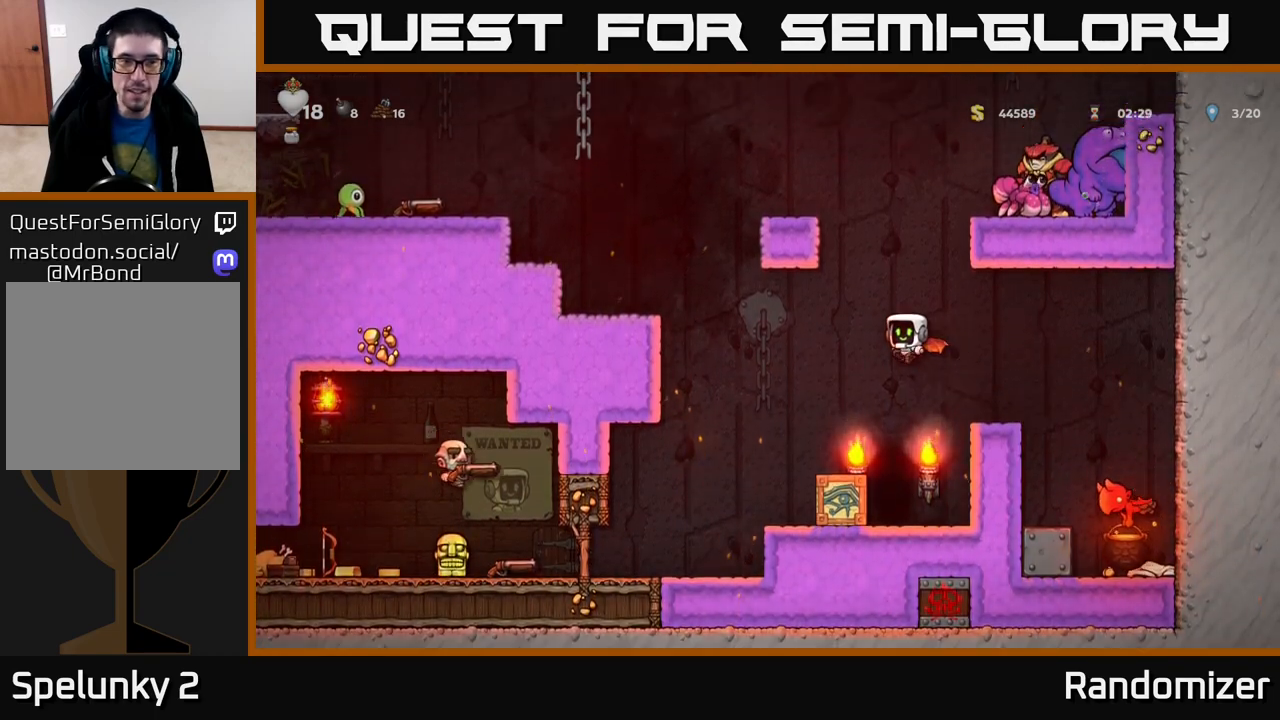
{"buttons": [], "left_stick": "left", "right_stick": "center", "events": [[17, "A", "up"], [233, "A", "down"], [500, "A", "up"]]}
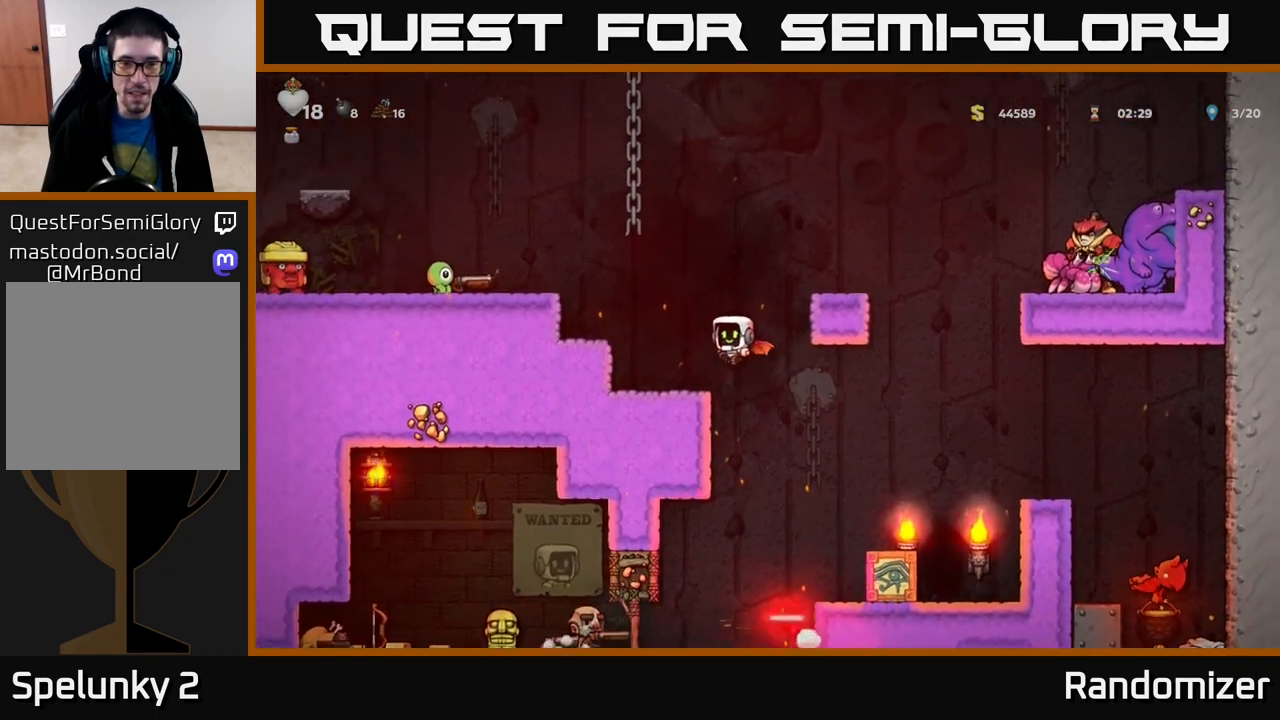
{"buttons": ["A", "X"], "left_stick": "left", "right_stick": "center", "events": [[67, "left_stick", "center"], [350, "A", "down"], [417, "left_stick", "left"], [483, "X", "down"]]}
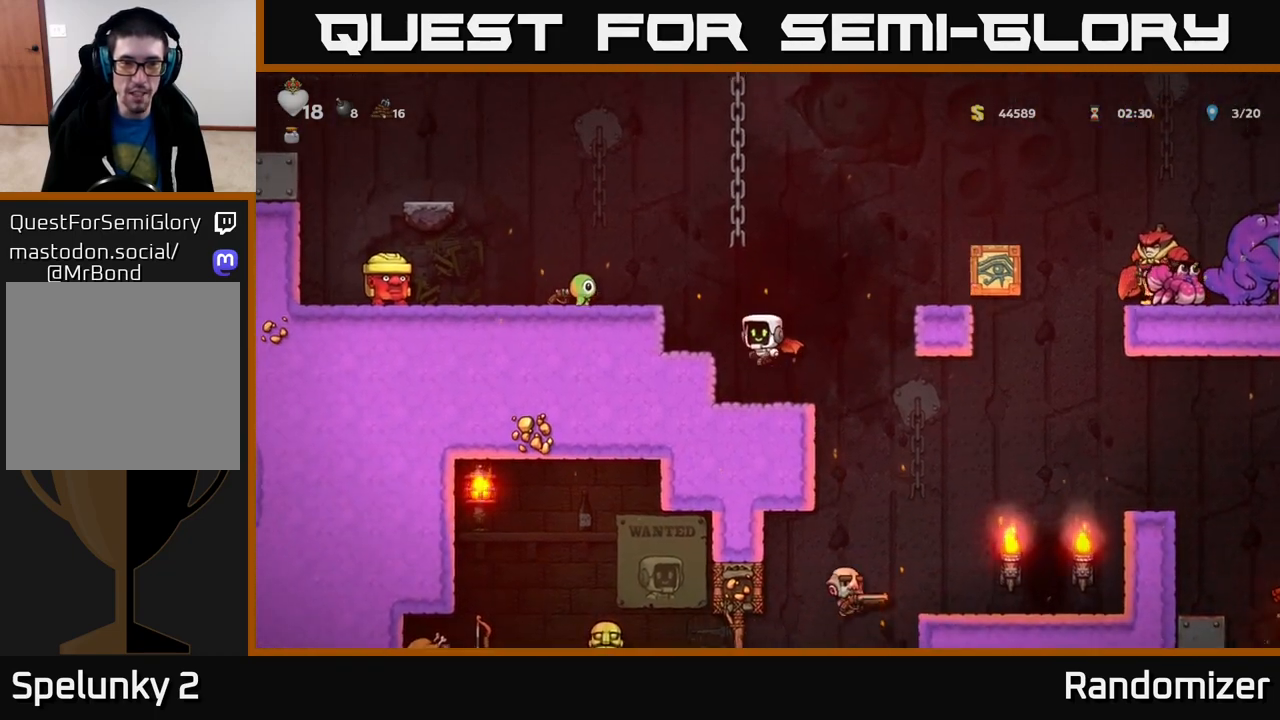
{"buttons": ["A", "X"], "left_stick": "center", "right_stick": "center", "events": [[100, "A", "up"], [133, "X", "up"], [183, "left_stick", "center"], [433, "A", "down"], [450, "X", "down"]]}
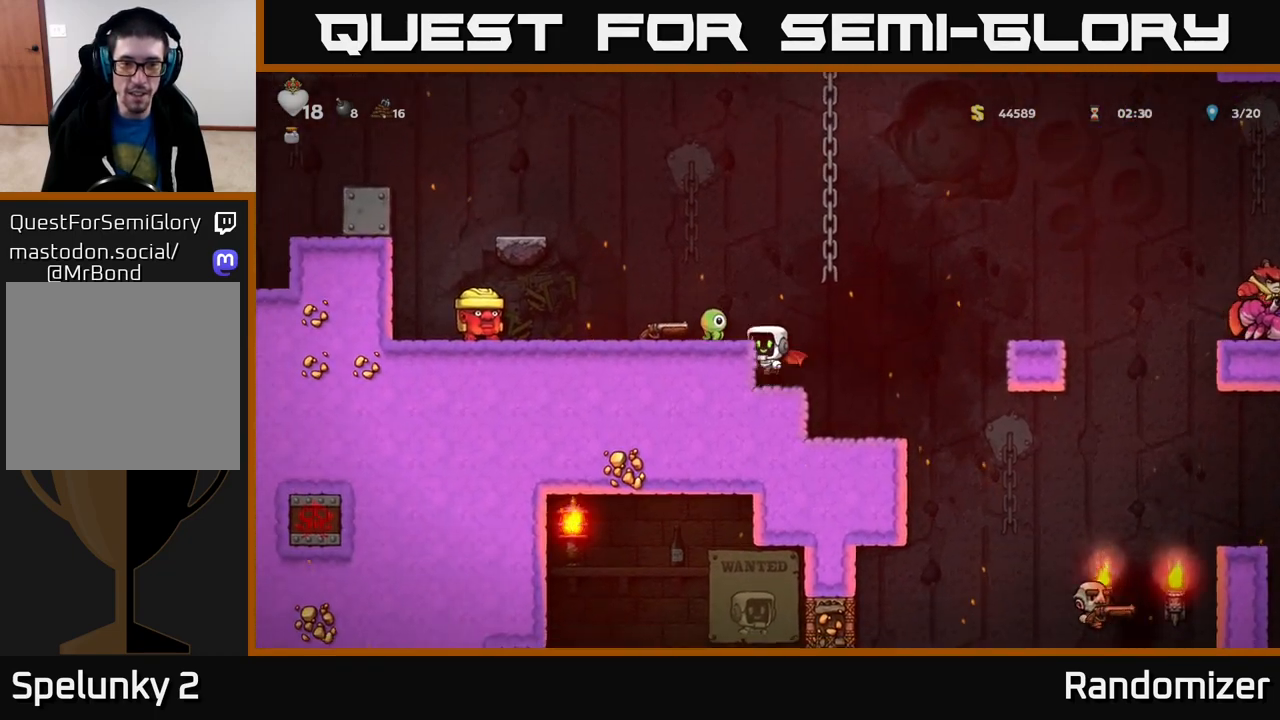
{"buttons": ["A"], "left_stick": "center", "right_stick": "center", "events": [[33, "A", "up"], [67, "X", "up"], [433, "A", "down"]]}
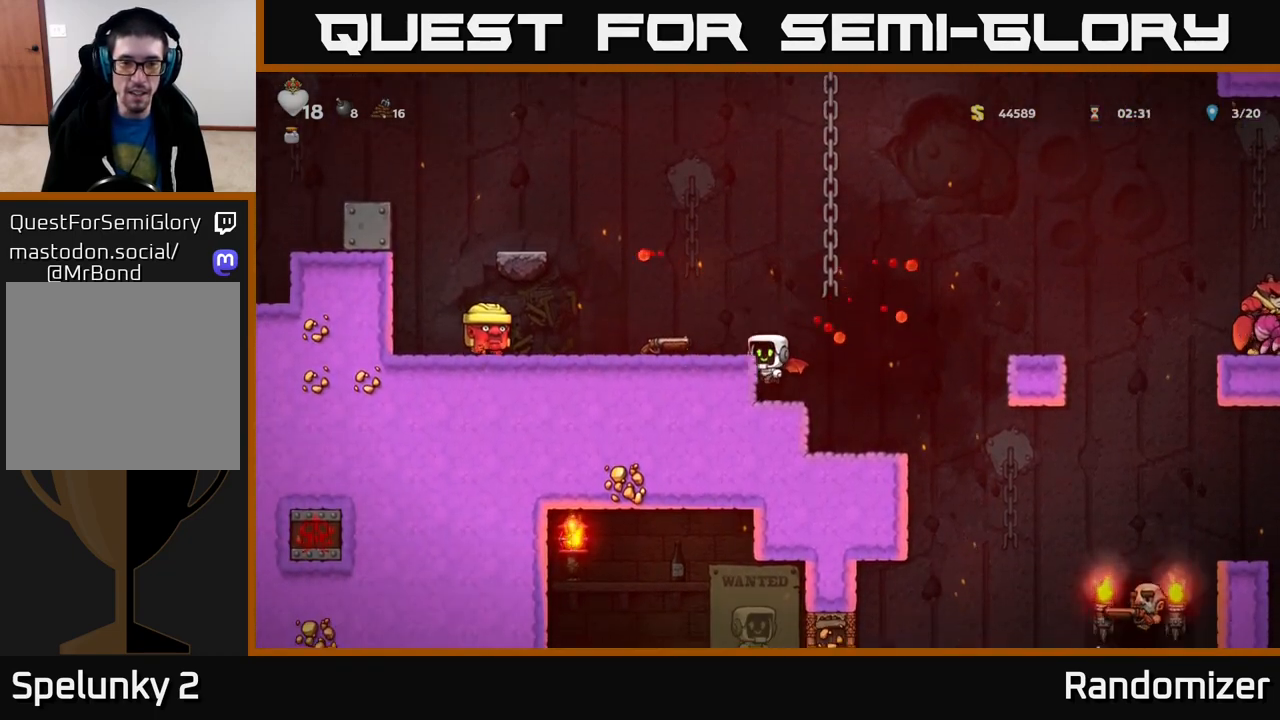
{"buttons": [], "left_stick": "right", "right_stick": "center", "events": [[83, "left_stick", "left"], [100, "A", "up"], [283, "left_stick", "down"], [383, "X", "down"], [450, "left_stick", "right"], [467, "X", "up"]]}
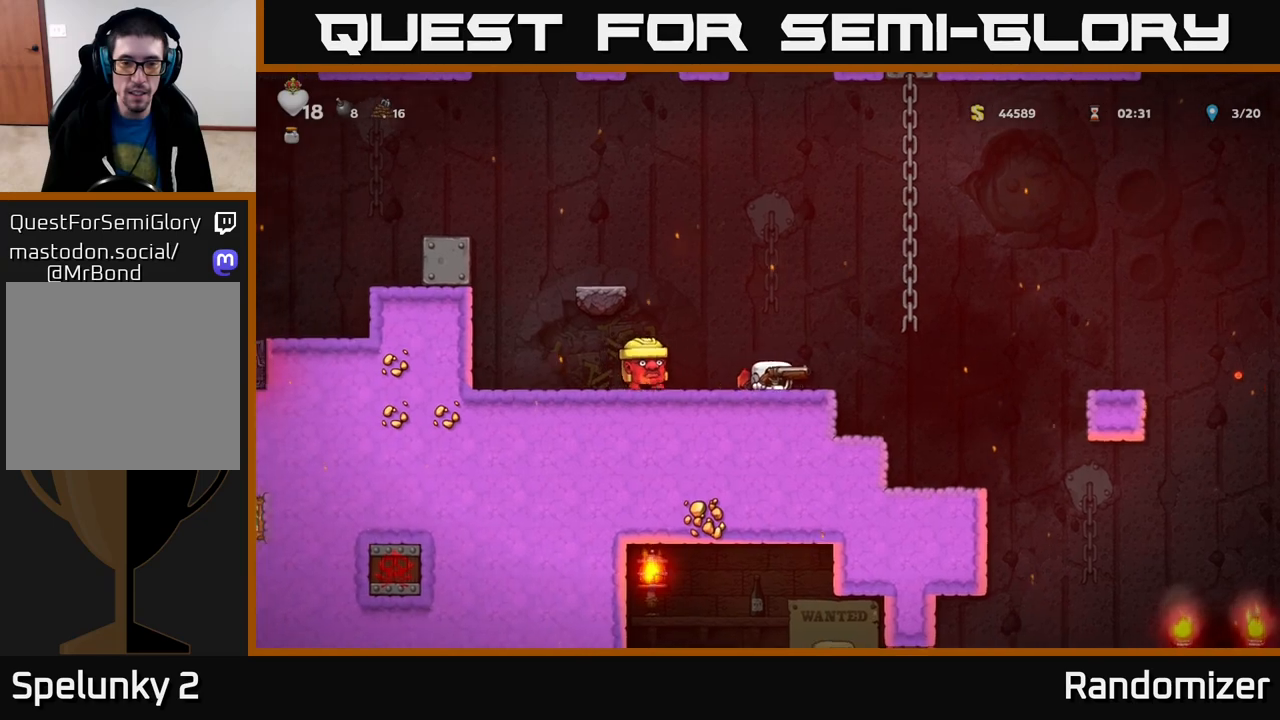
{"buttons": ["A"], "left_stick": "center", "right_stick": "center", "events": [[33, "A", "down"], [133, "left_stick", "center"], [183, "left_stick", "left"], [217, "A", "up"], [250, "left_stick", "center"], [300, "A", "down"]]}
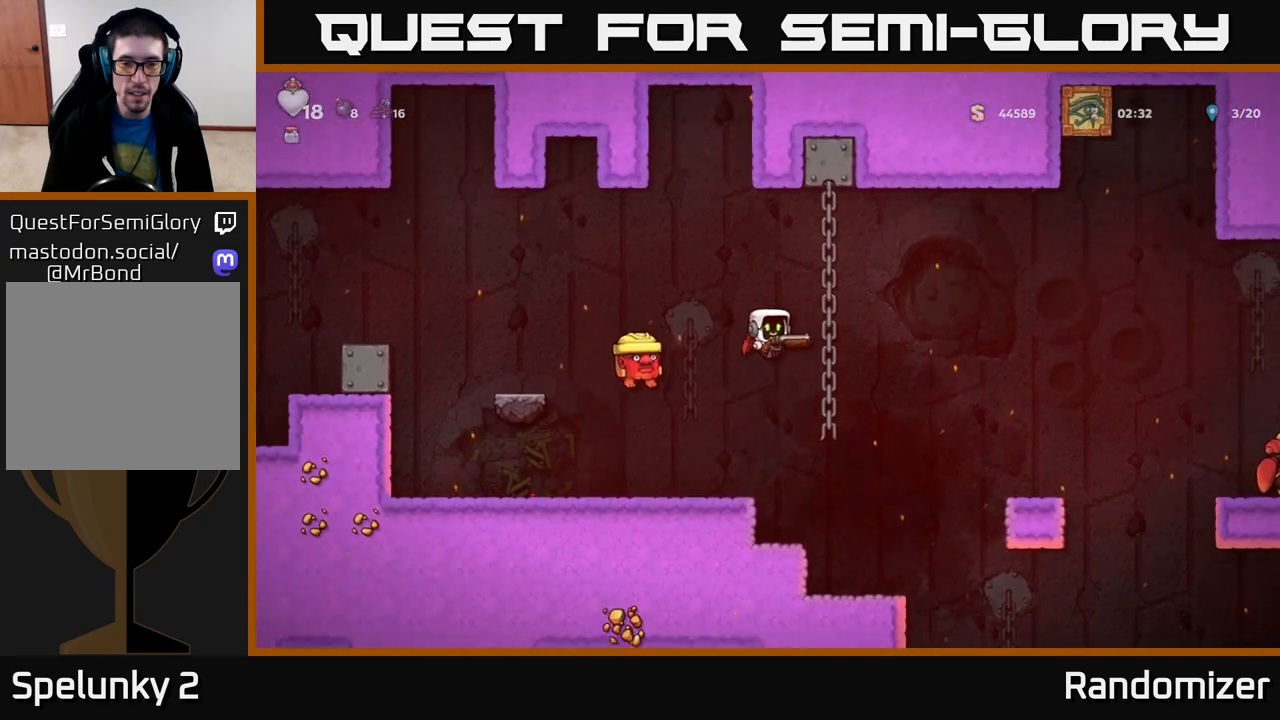
{"buttons": [], "left_stick": "center", "right_stick": "center", "events": [[150, "left_stick", "left"], [300, "left_stick", "center"], [317, "A", "up"]]}